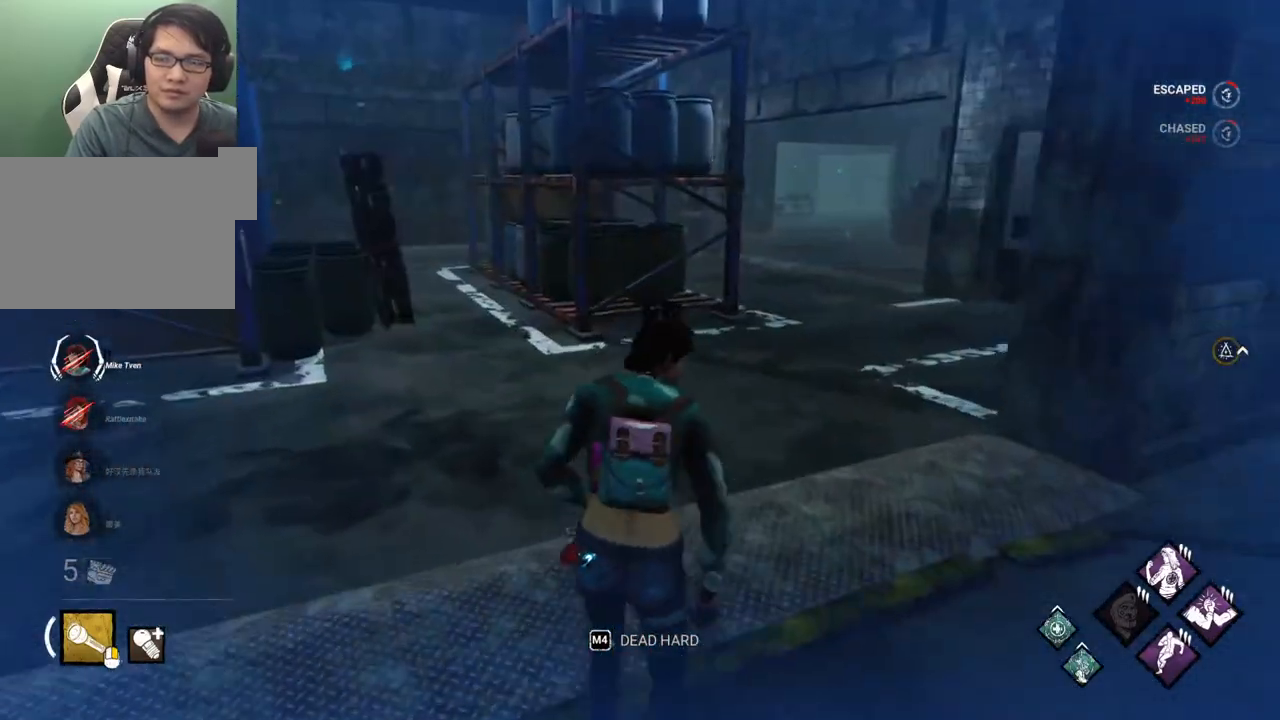
Gameplay with keyboard and mouse; each line is a JSON object with the keys and mouse buttons held at the frame after it. "events" lists presses ("down") and releases ("up") of "1", "2", "3", "4", "5", "a", "alt", "c", "caps_lock", "ctrl", "d", "e", "f", "g", "q", "r", "s", "shift", "space", "t", "tab", "v", "w", "x", "z" and "mouse_wheel" between this image and that frame as [ms after this image, input, new state], when the widget could be followed in between. "mouse_wheel" = the "wheel" button of the "mouse" list. No other keys are recorded. "wheel" means that the mouse wheel is clicked or scrolled. Not read: mouse_move.
{"keys": ["a", "shift"], "mouse": [], "events": [[133, "a", "down"], [317, "w", "up"]]}
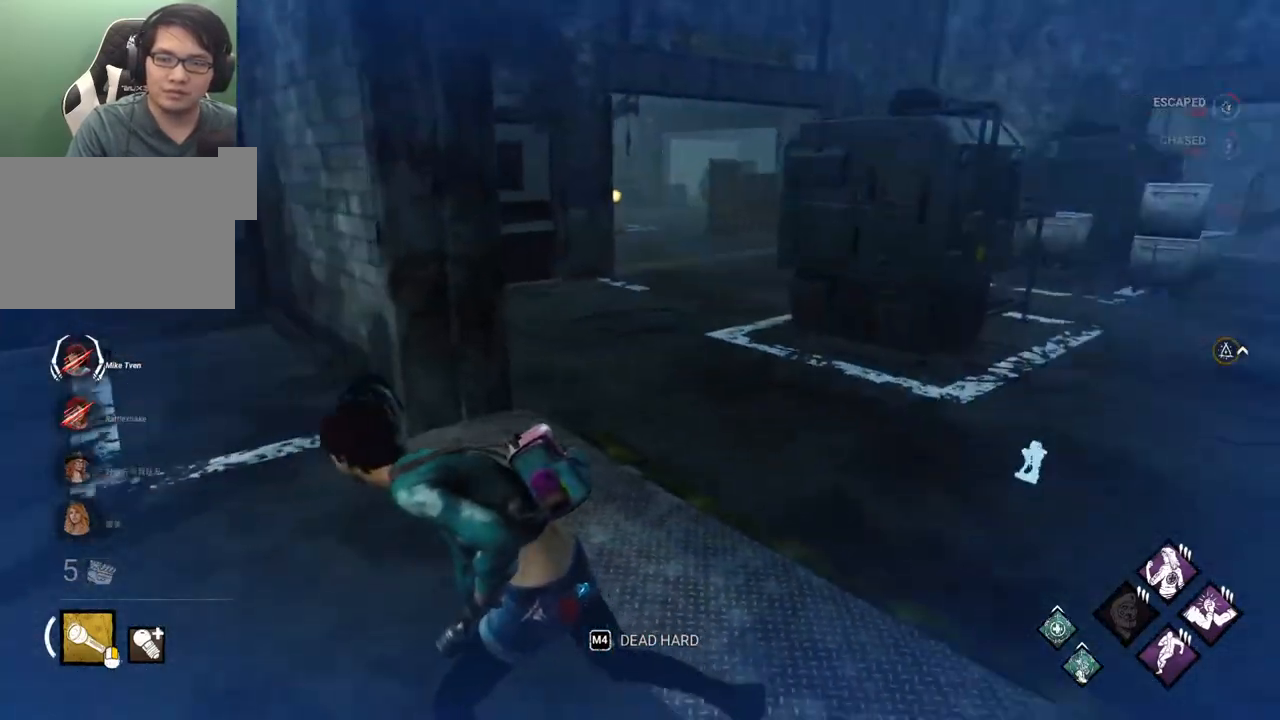
{"keys": ["a", "shift"], "mouse": [], "events": [[67, "s", "down"], [150, "s", "up"]]}
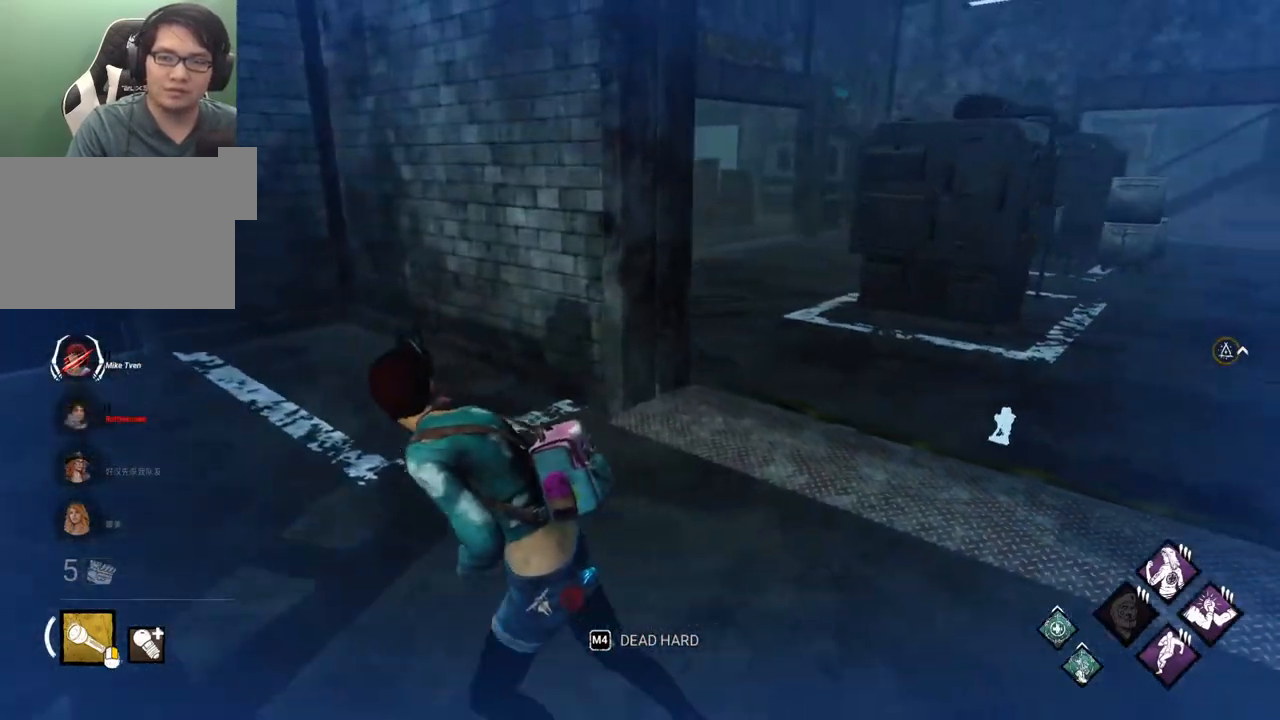
{"keys": ["d", "shift"], "mouse": [], "events": [[83, "w", "down"], [400, "a", "up"], [450, "d", "down"], [500, "w", "up"]]}
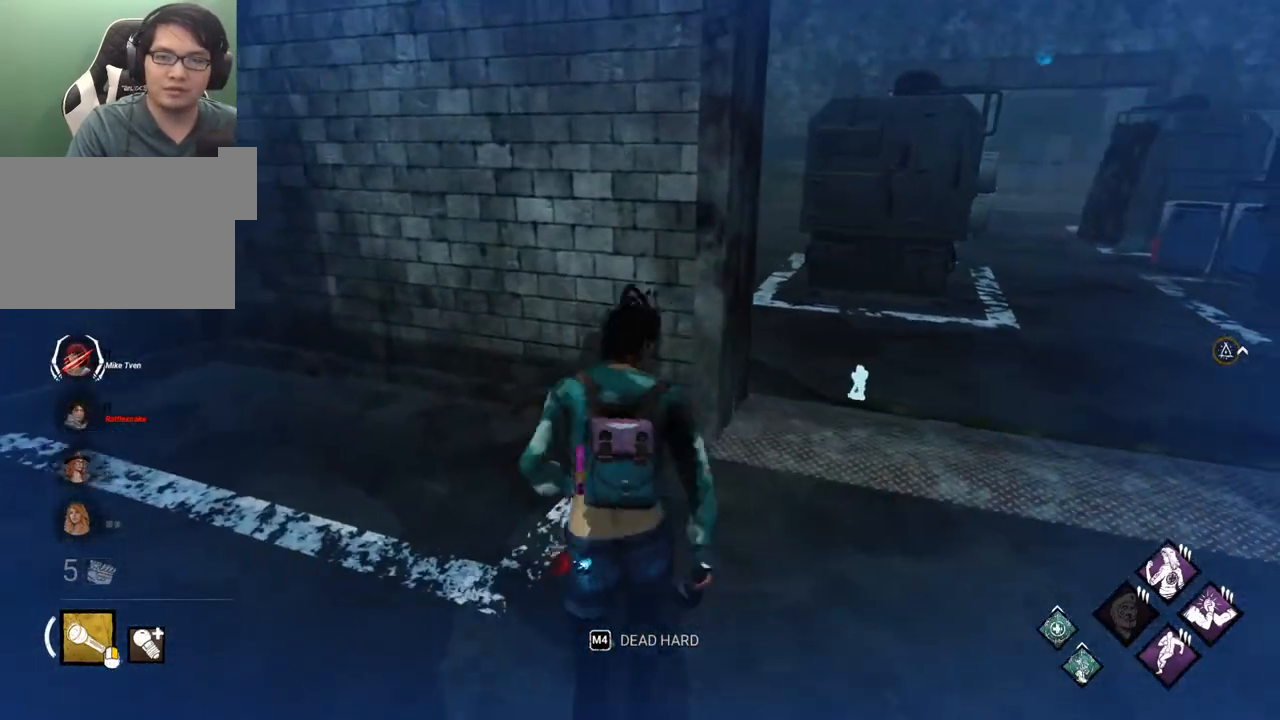
{"keys": ["a", "s", "shift"], "mouse": [], "events": [[233, "s", "down"], [333, "a", "down"], [333, "d", "up"]]}
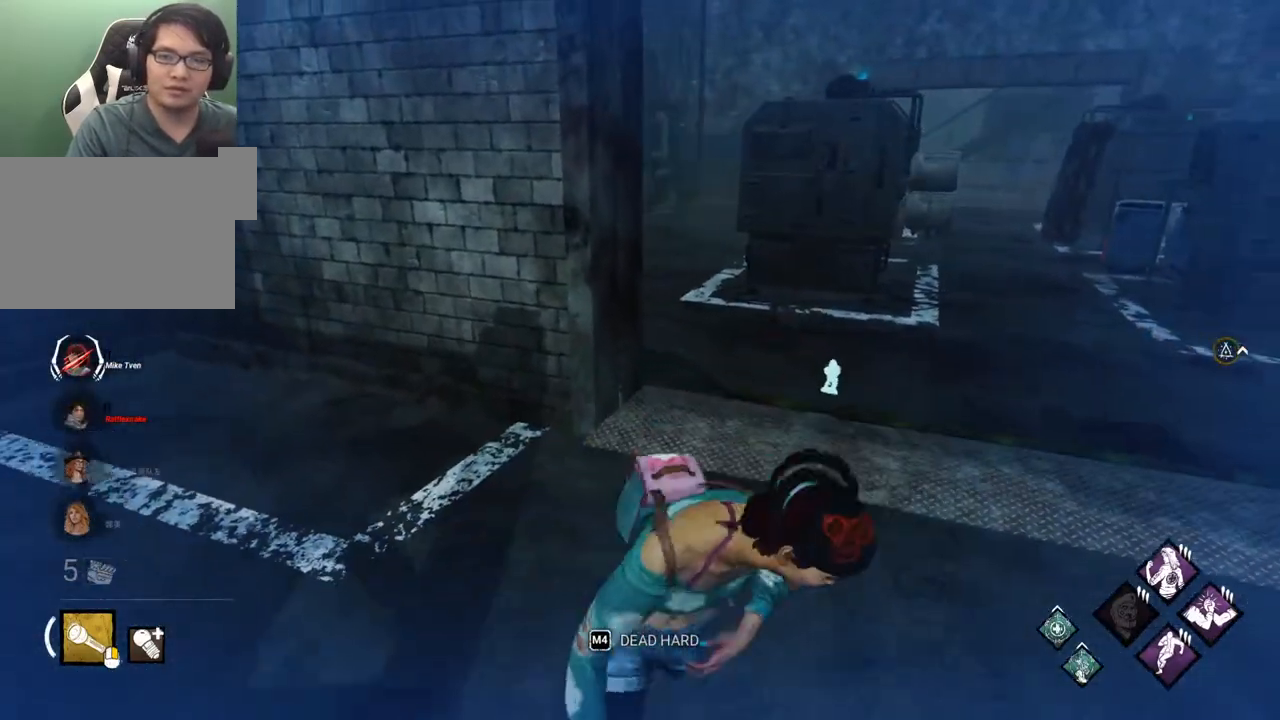
{"keys": ["d", "shift"], "mouse": [], "events": [[67, "s", "up"], [200, "w", "down"], [300, "a", "up"], [300, "d", "down"], [383, "w", "up"]]}
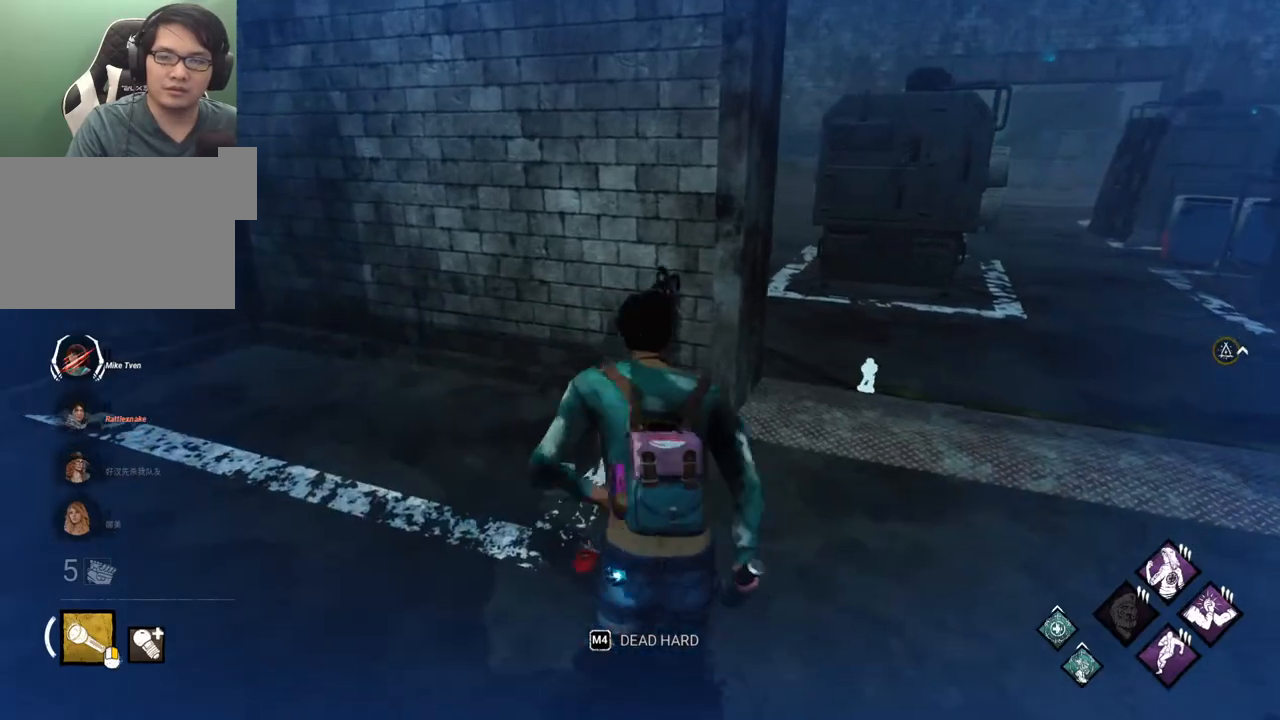
{"keys": ["d", "shift"], "mouse": [], "events": [[400, "w", "down"], [500, "w", "up"]]}
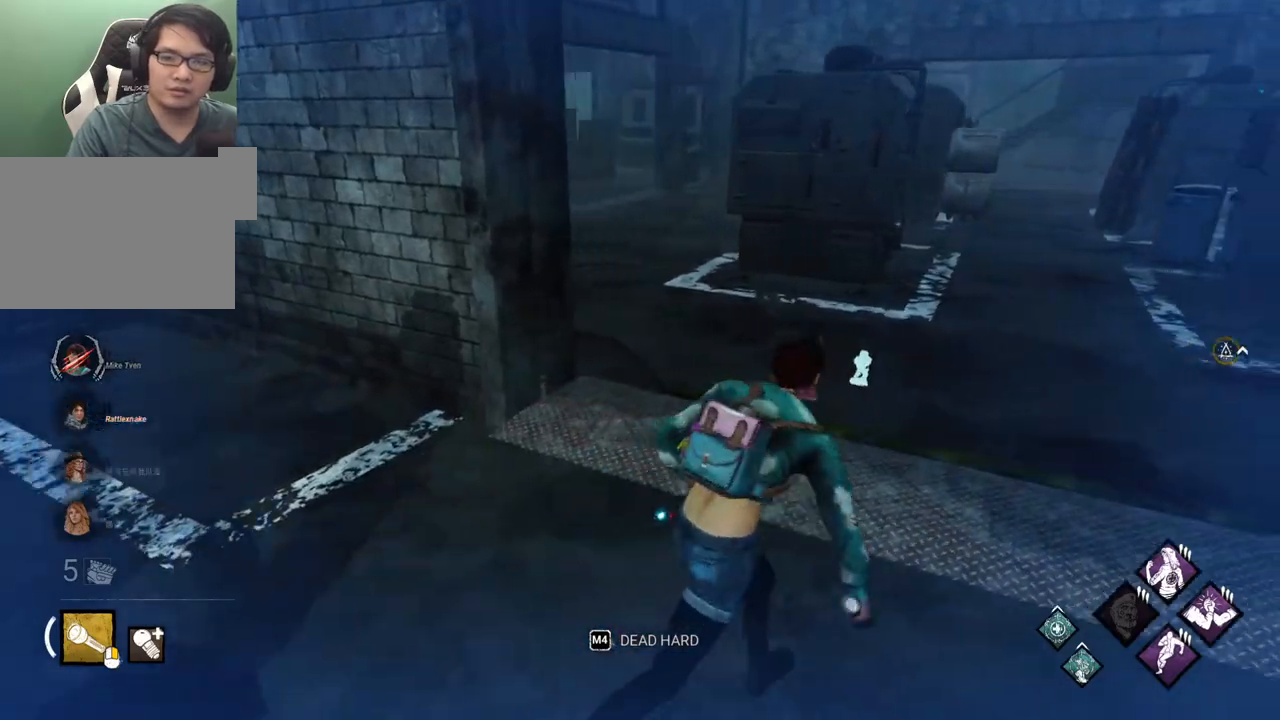
{"keys": ["a", "shift", "w"], "mouse": [], "events": [[133, "w", "down"], [233, "w", "up"], [367, "w", "down"], [417, "a", "down"], [467, "d", "up"]]}
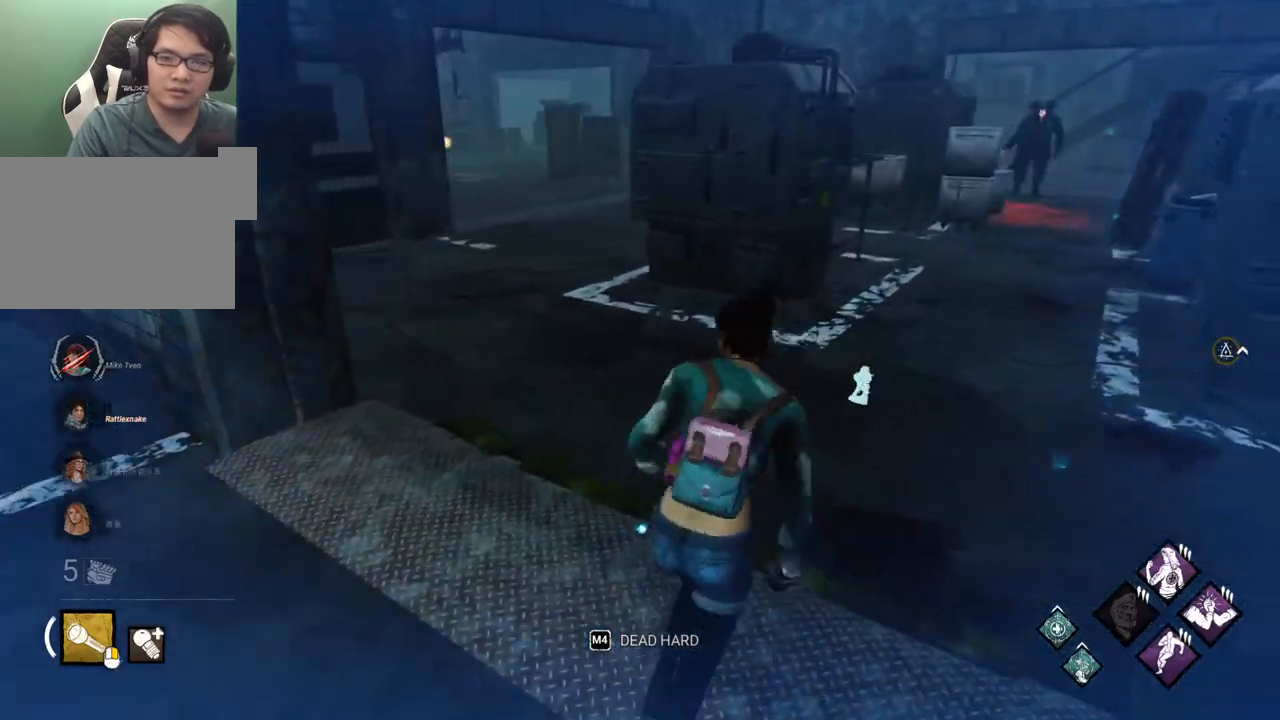
{"keys": ["shift", "w"], "mouse": [], "events": [[17, "w", "up"], [350, "w", "down"], [383, "a", "up"]]}
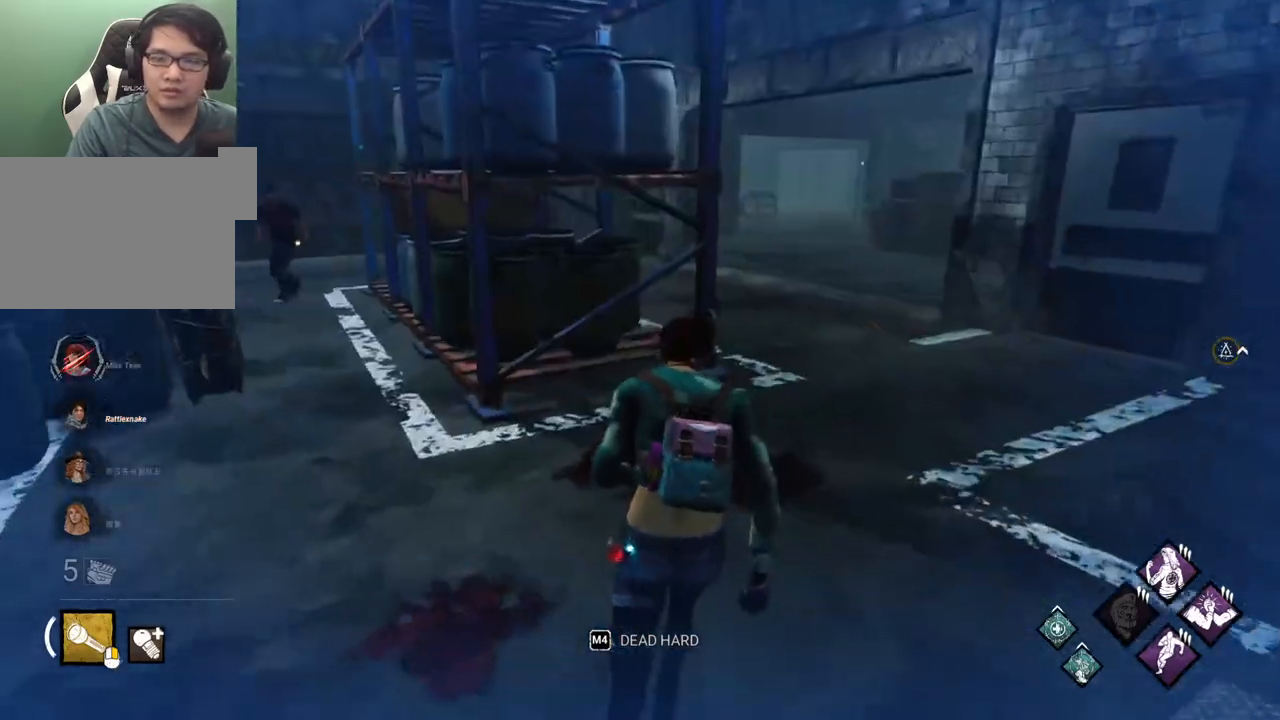
{"keys": ["shift", "w"], "mouse": [], "events": [[83, "a", "down"], [500, "a", "up"]]}
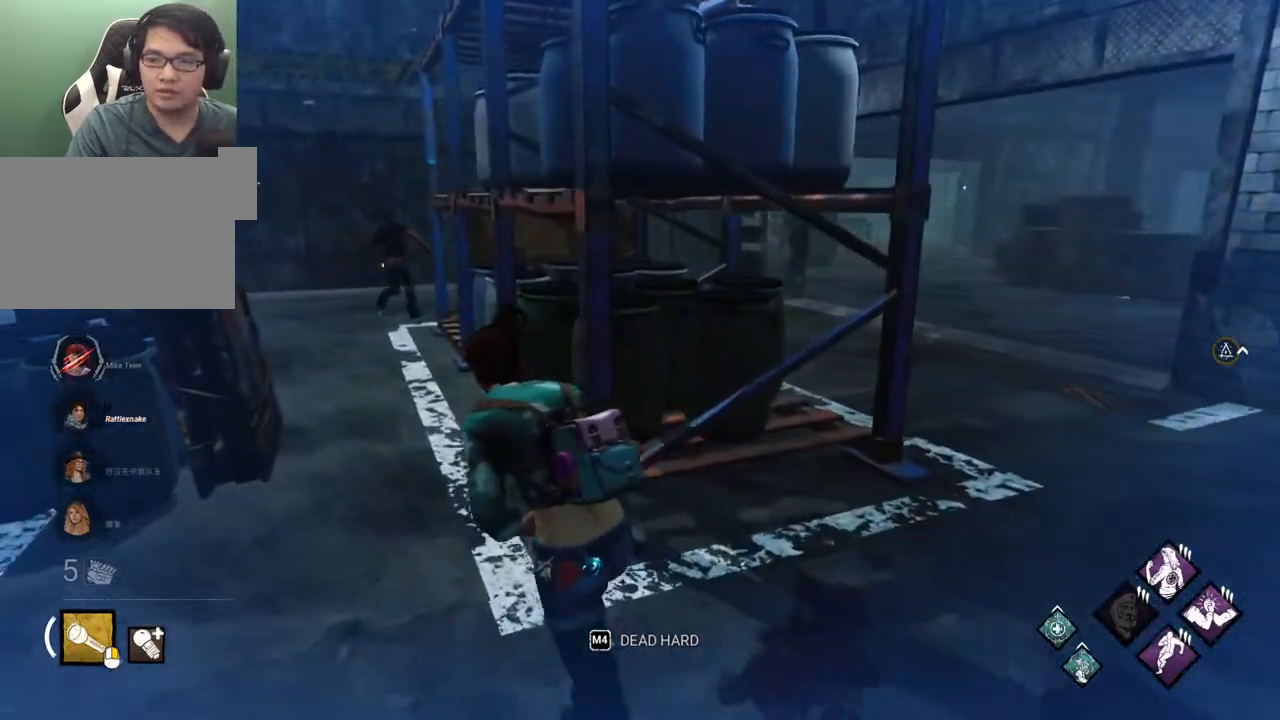
{"keys": ["a", "s", "shift"], "mouse": [], "events": [[100, "a", "down"], [233, "w", "up"], [383, "s", "down"]]}
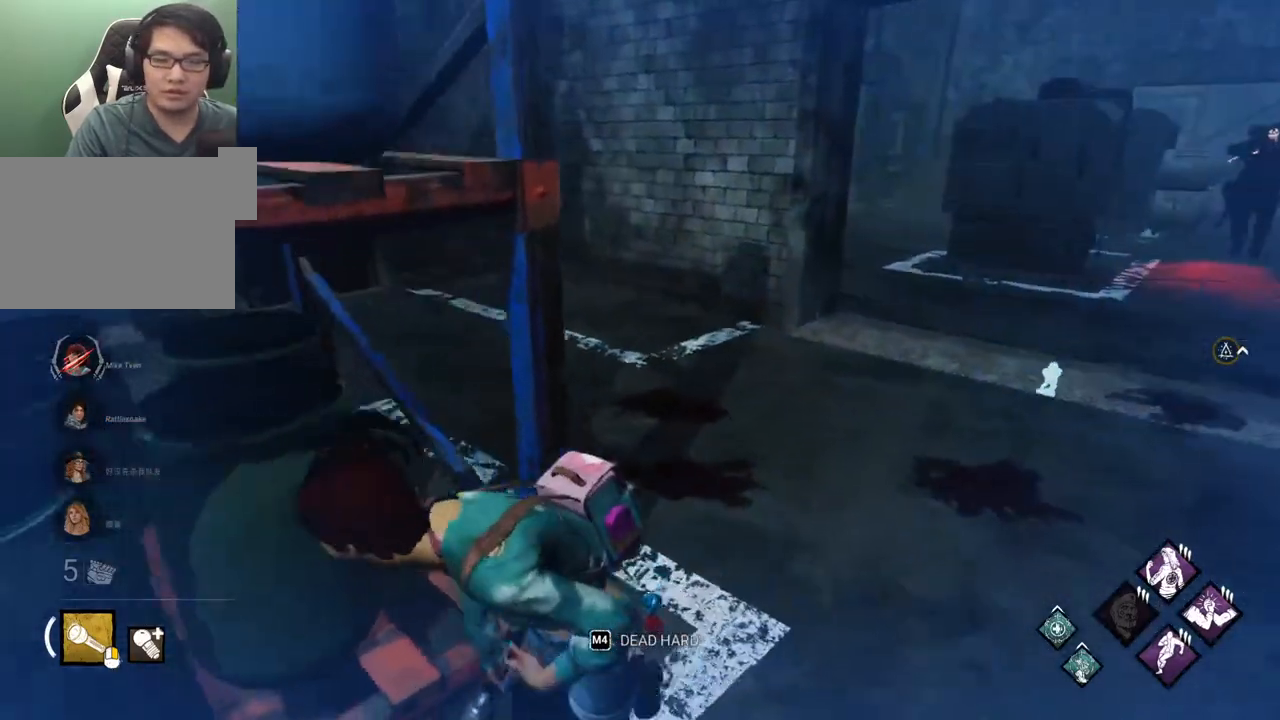
{"keys": ["a", "s", "shift"], "mouse": [], "events": []}
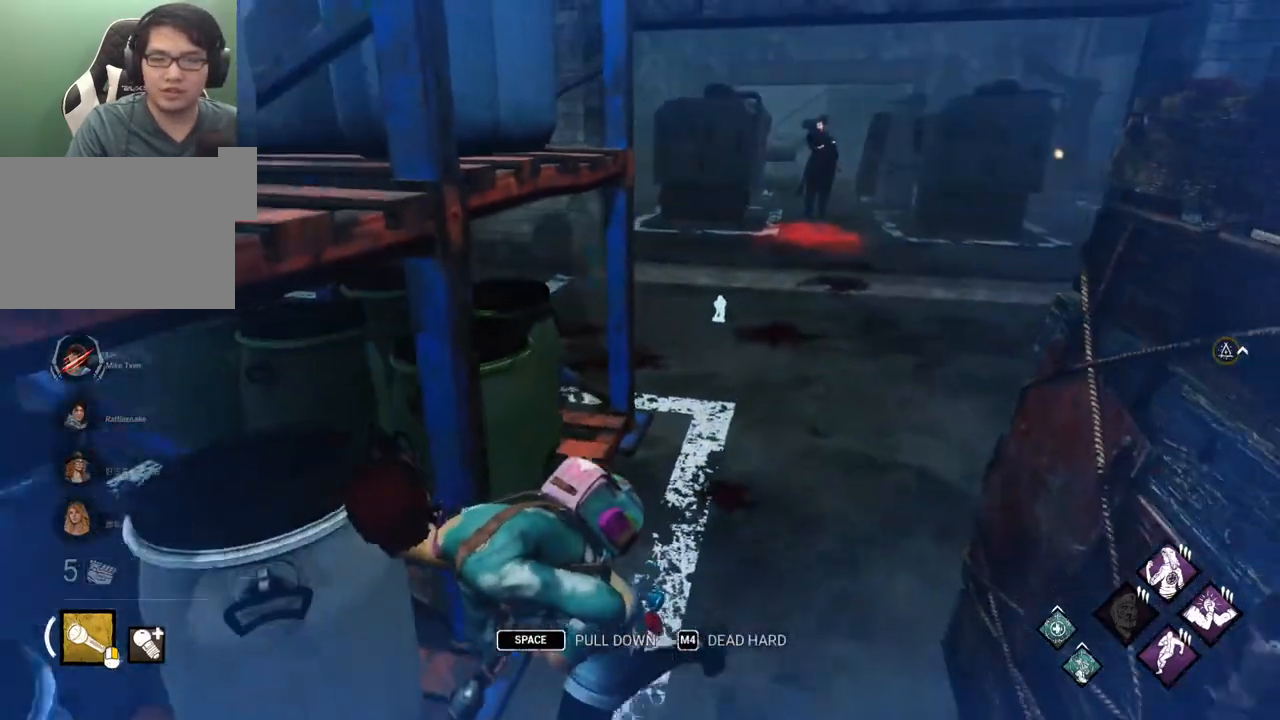
{"keys": ["d", "shift"], "mouse": [], "events": [[33, "a", "up"], [217, "d", "down"], [450, "s", "up"]]}
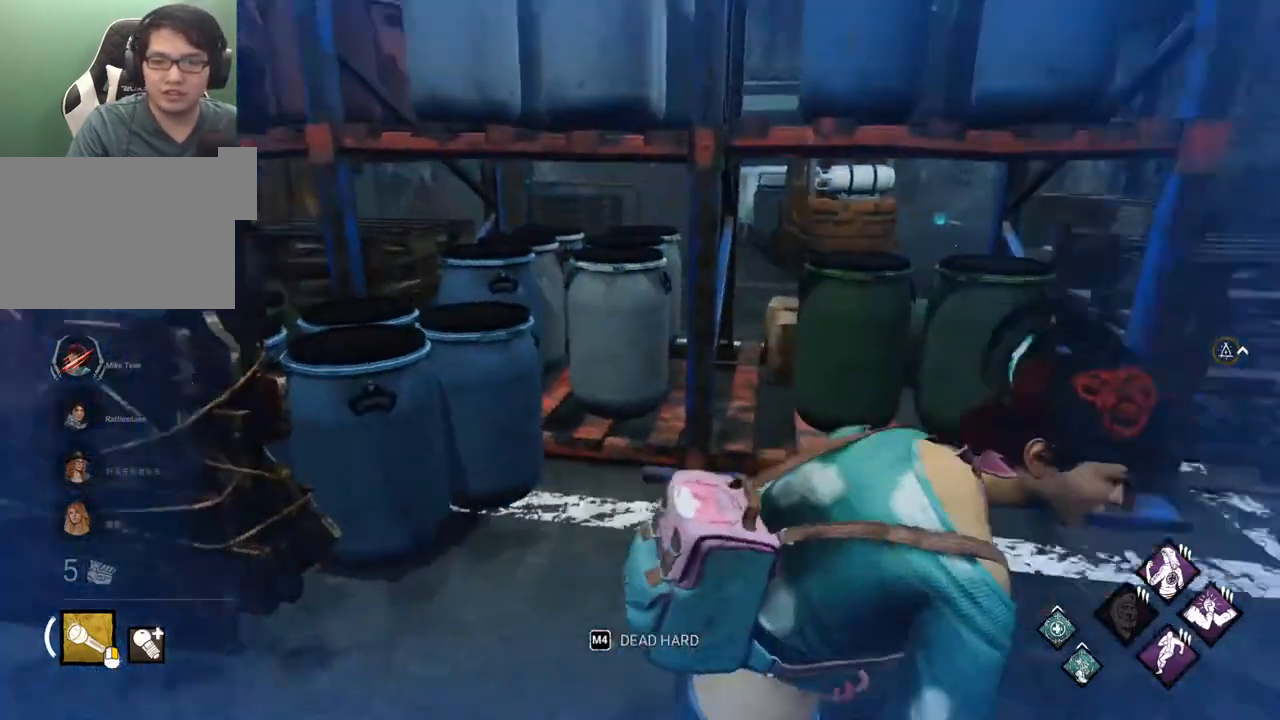
{"keys": ["d", "shift", "w"], "mouse": [], "events": [[83, "w", "down"]]}
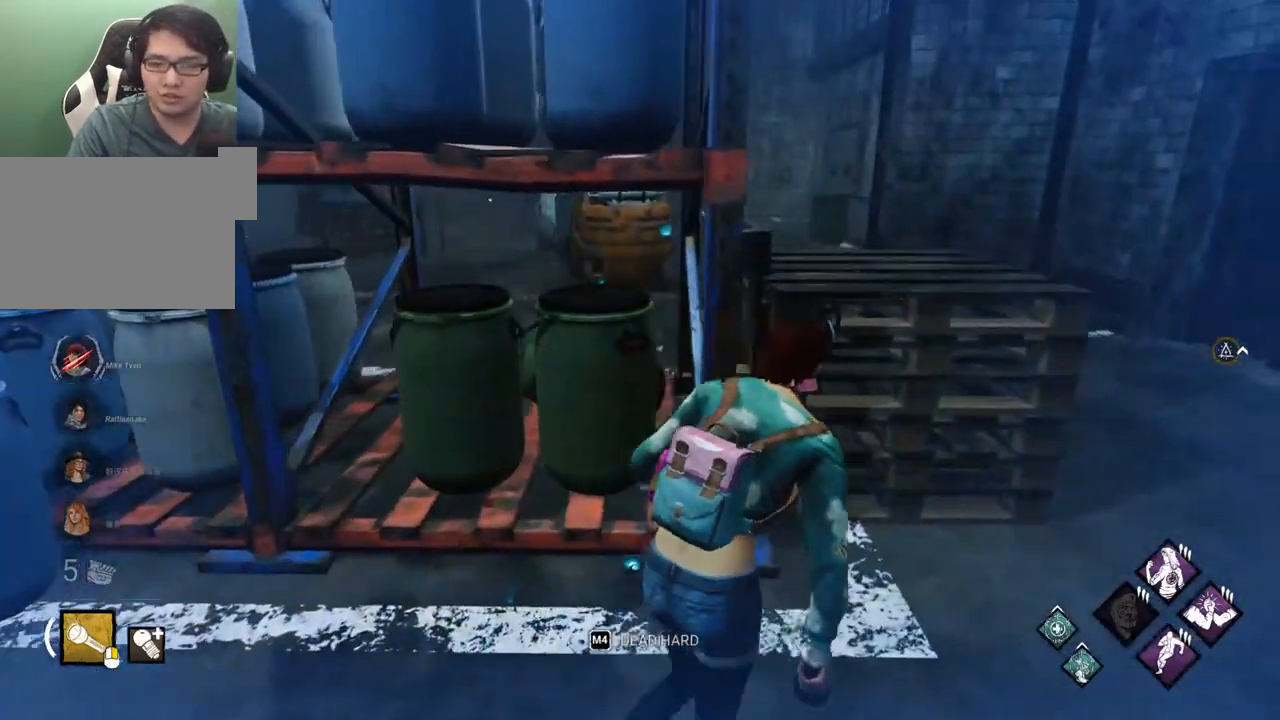
{"keys": ["d", "shift"], "mouse": [], "events": [[17, "w", "up"], [117, "w", "down"], [350, "w", "up"]]}
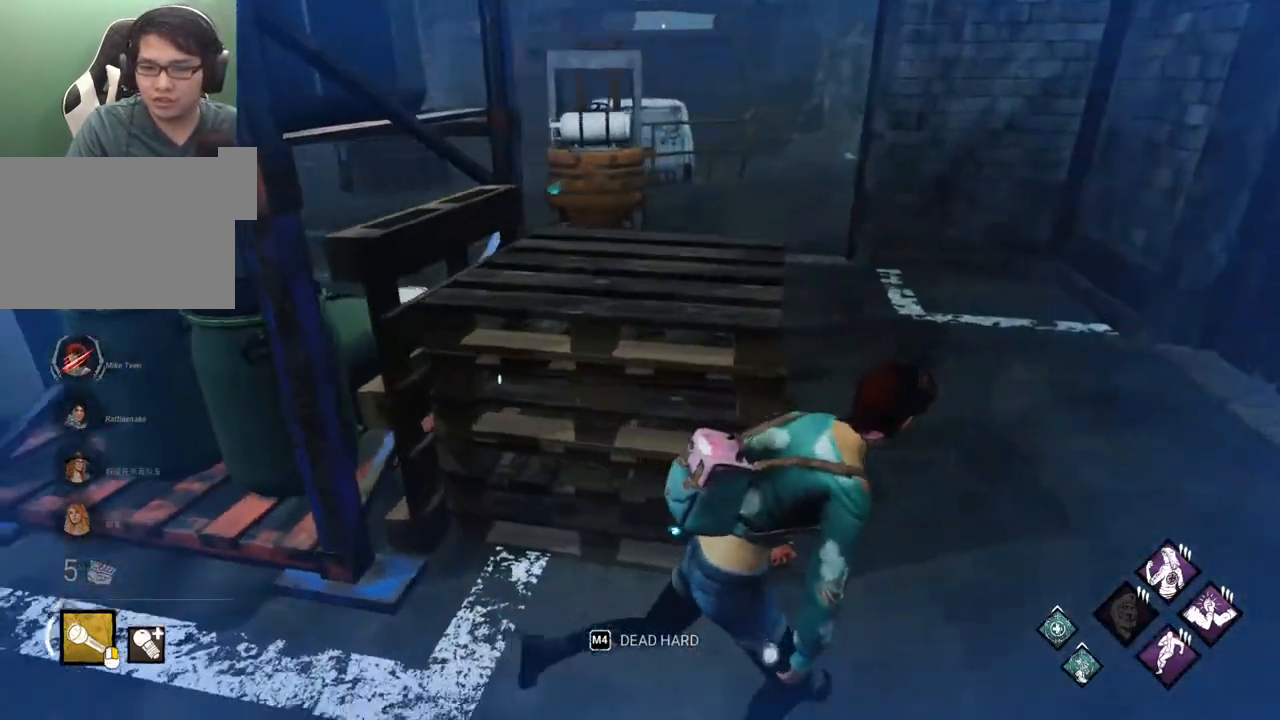
{"keys": ["d", "shift", "w"], "mouse": [], "events": [[217, "w", "down"], [400, "w", "up"], [500, "w", "down"]]}
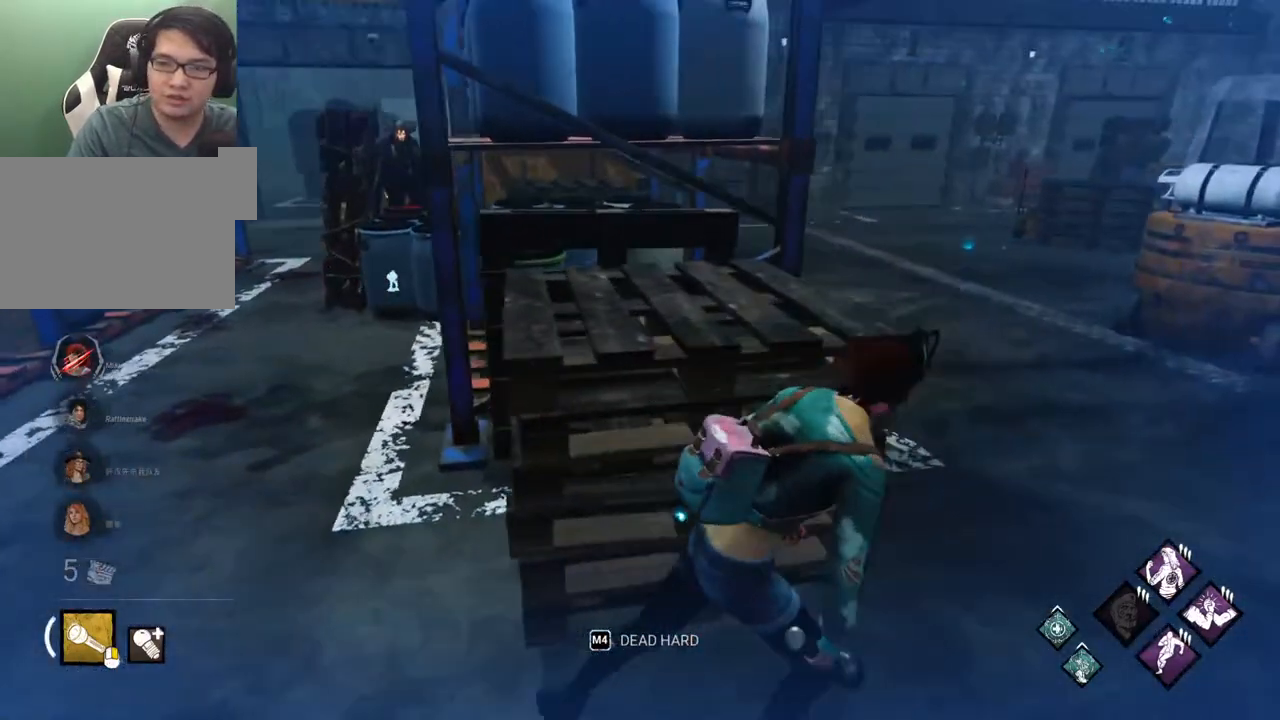
{"keys": ["a", "s", "shift"], "mouse": [], "events": [[100, "w", "up"], [233, "w", "down"], [333, "w", "up"], [467, "a", "down"], [467, "d", "up"], [467, "s", "down"]]}
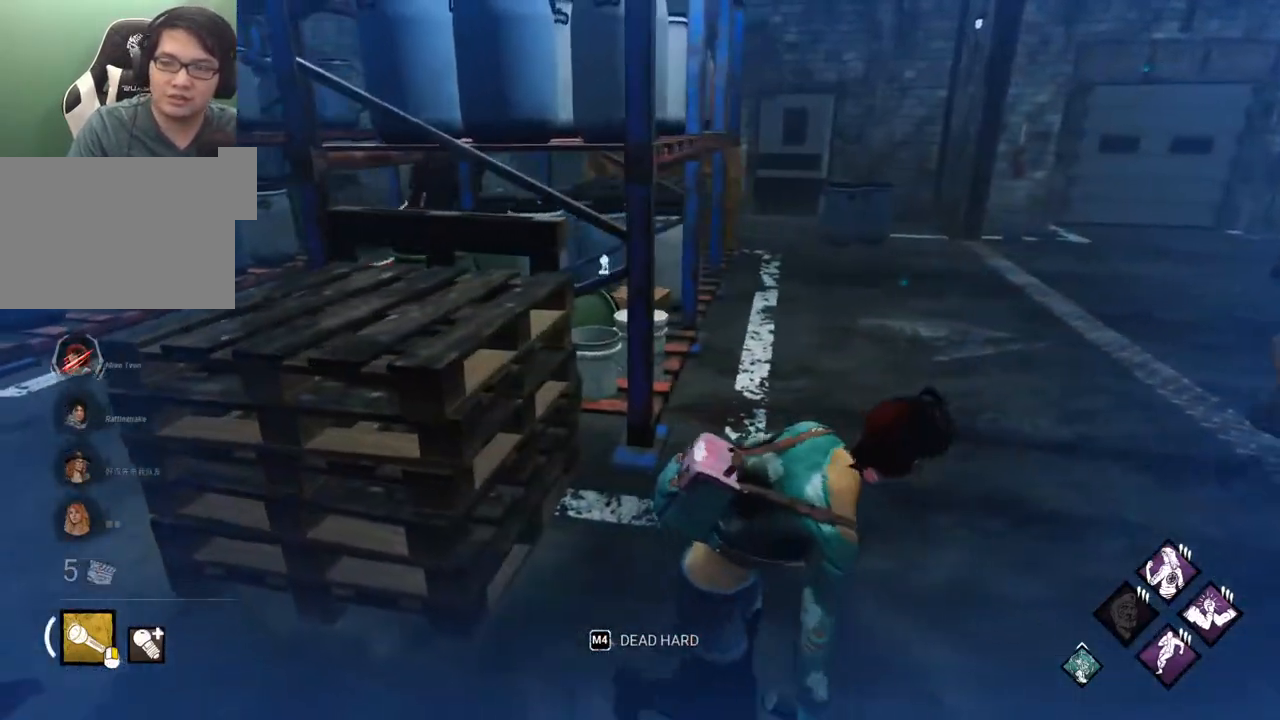
{"keys": ["d", "shift", "w"], "mouse": [], "events": [[100, "s", "up"], [200, "w", "down"], [300, "a", "up"], [300, "d", "down"]]}
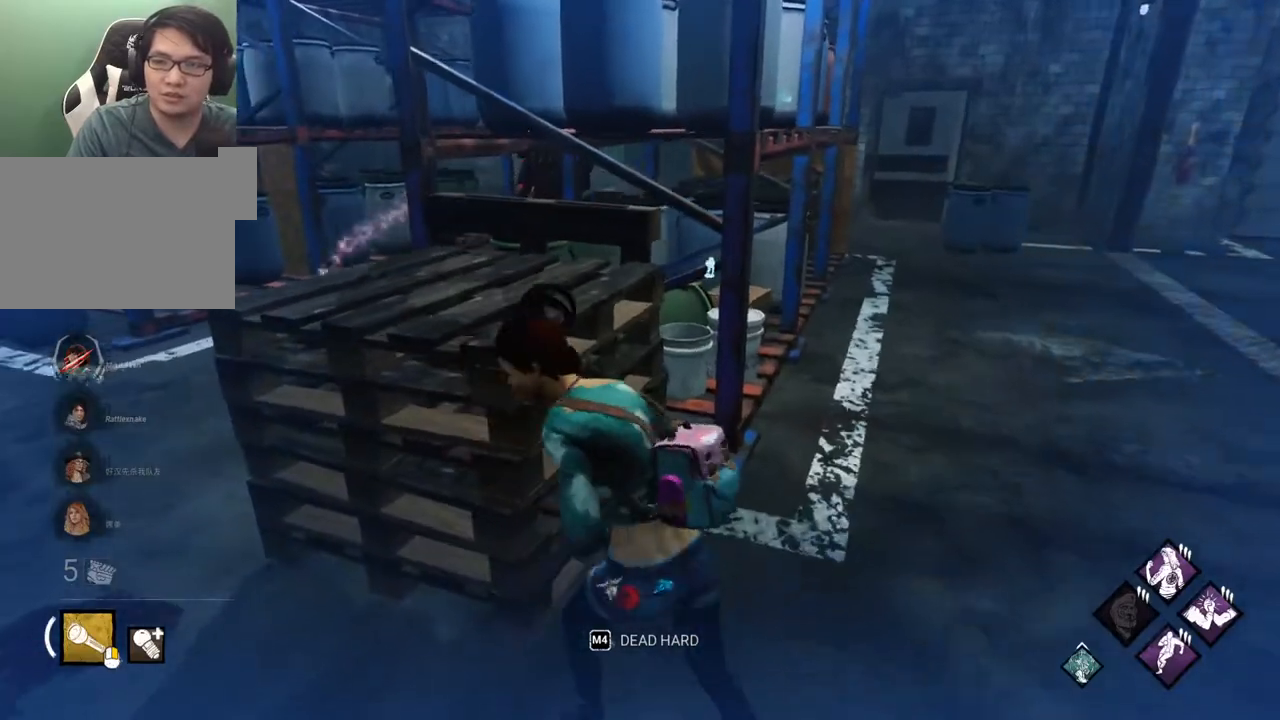
{"keys": ["a", "s", "shift"], "mouse": [], "events": [[217, "d", "up"], [317, "d", "down"], [317, "w", "up"], [400, "s", "down"], [450, "d", "up"], [500, "a", "down"]]}
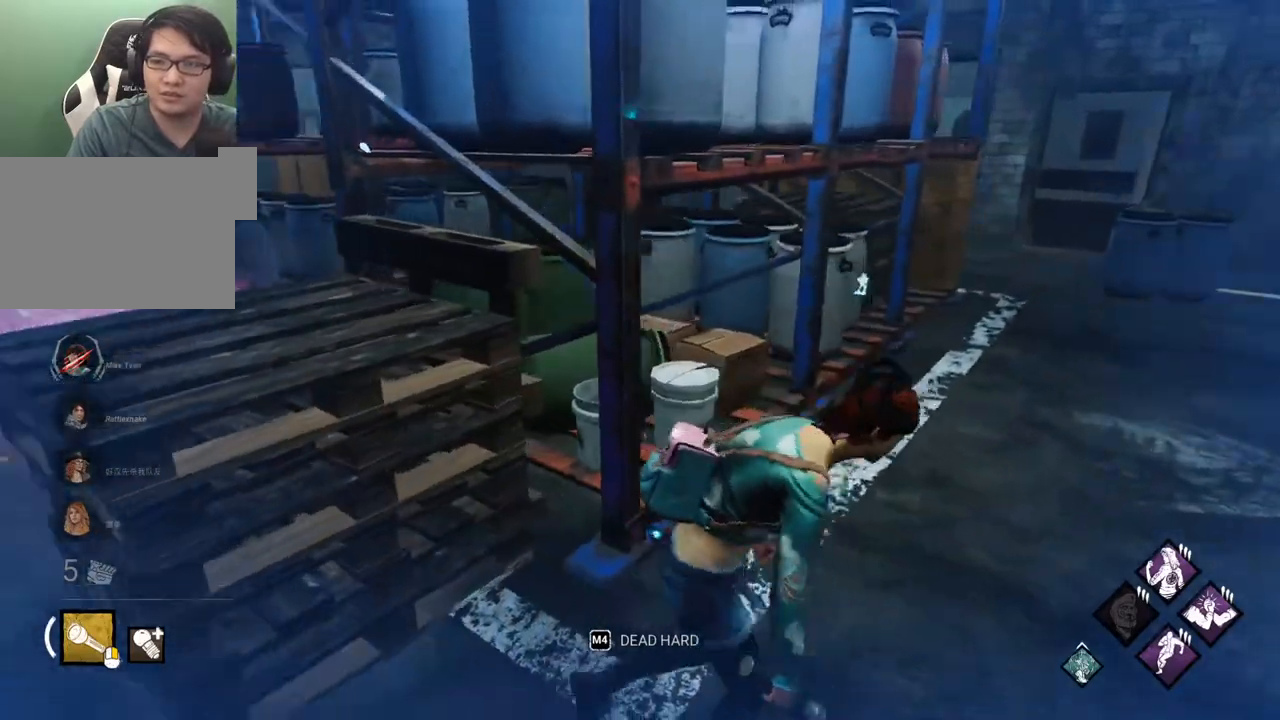
{"keys": ["a", "shift"], "mouse": [], "events": [[183, "s", "up"]]}
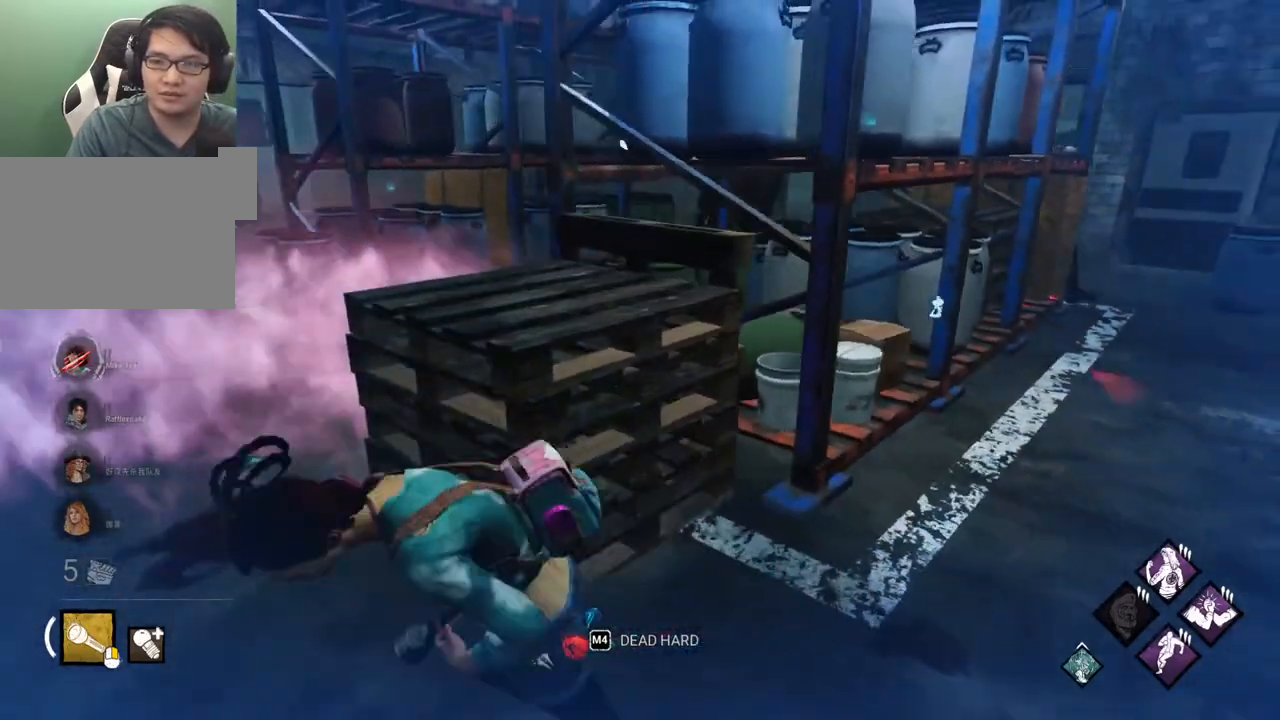
{"keys": ["a", "shift", "w"], "mouse": [], "events": [[100, "w", "down"]]}
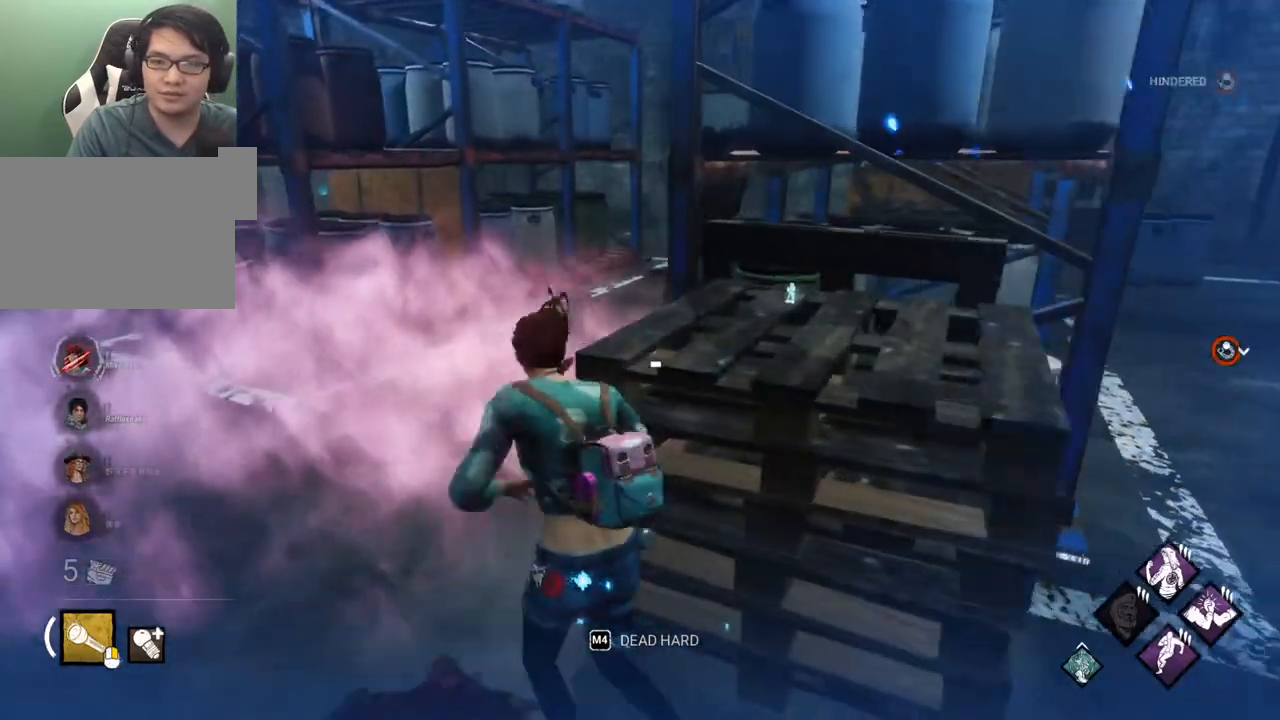
{"keys": ["d", "s", "shift"], "mouse": [], "events": [[117, "a", "up"], [117, "d", "down"], [117, "w", "up"], [217, "s", "down"]]}
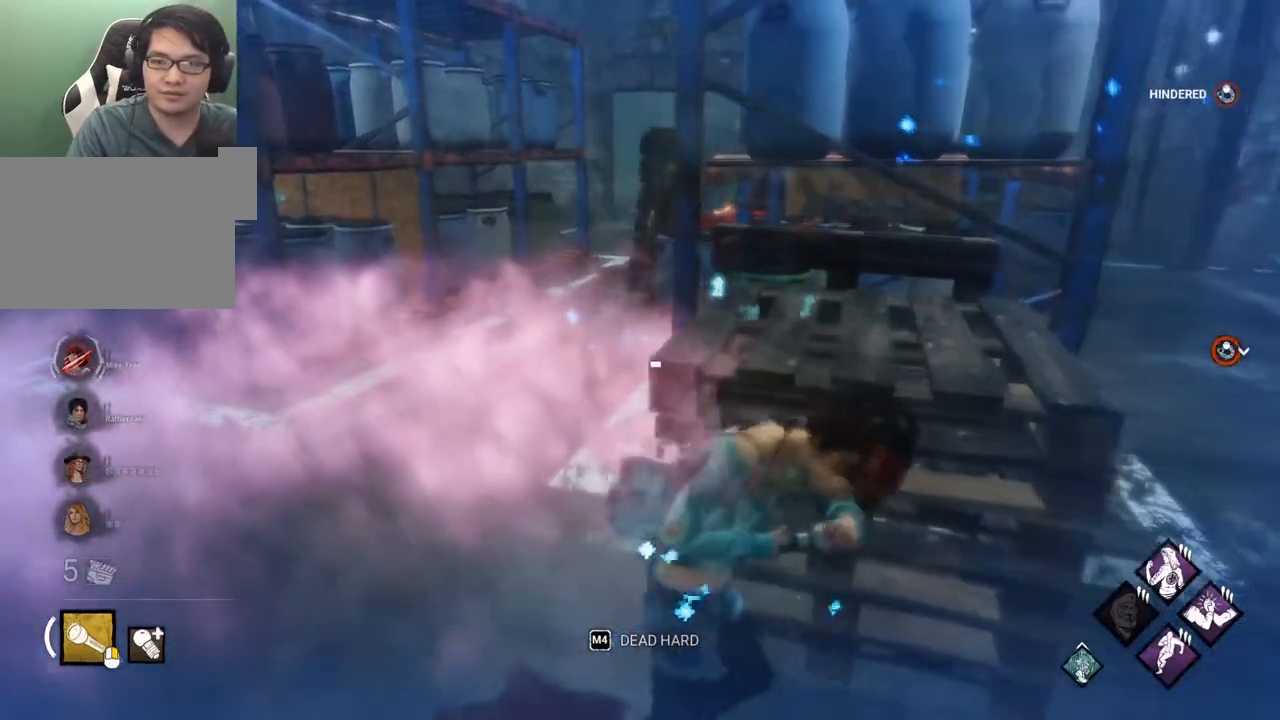
{"keys": ["d", "shift", "w"], "mouse": [], "events": [[83, "s", "up"], [417, "w", "down"]]}
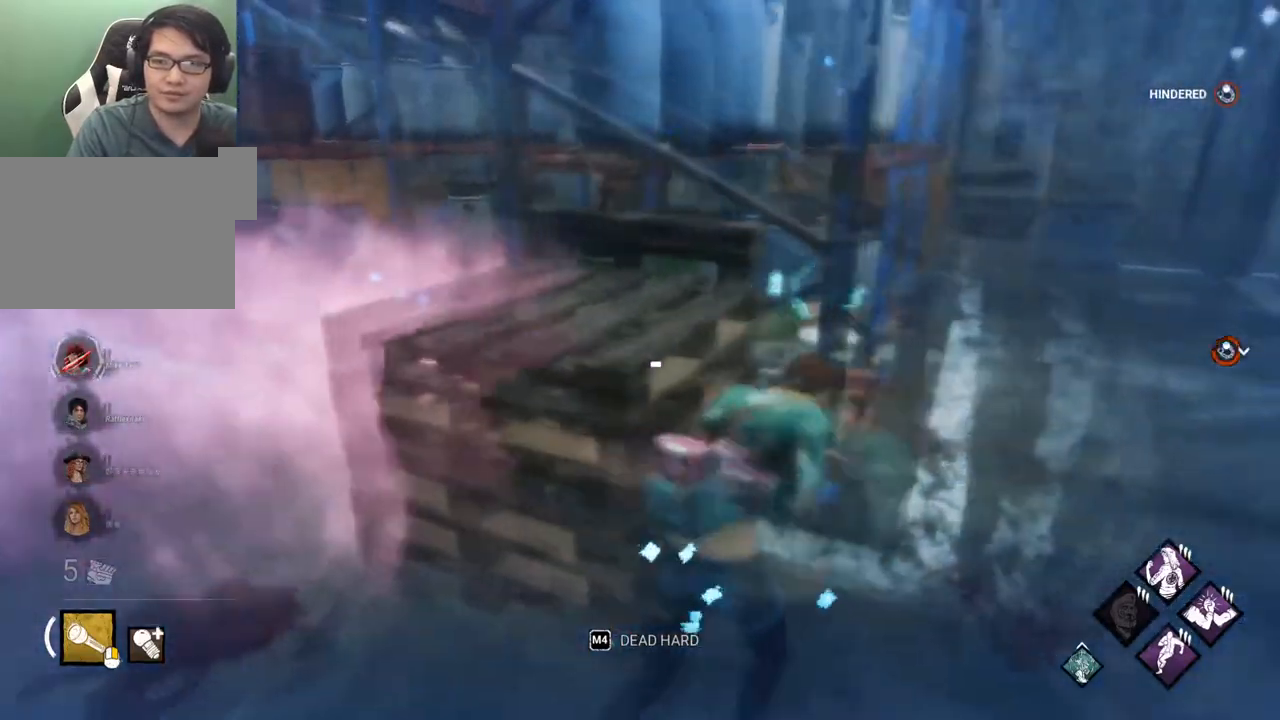
{"keys": ["d", "shift", "w"], "mouse": [], "events": []}
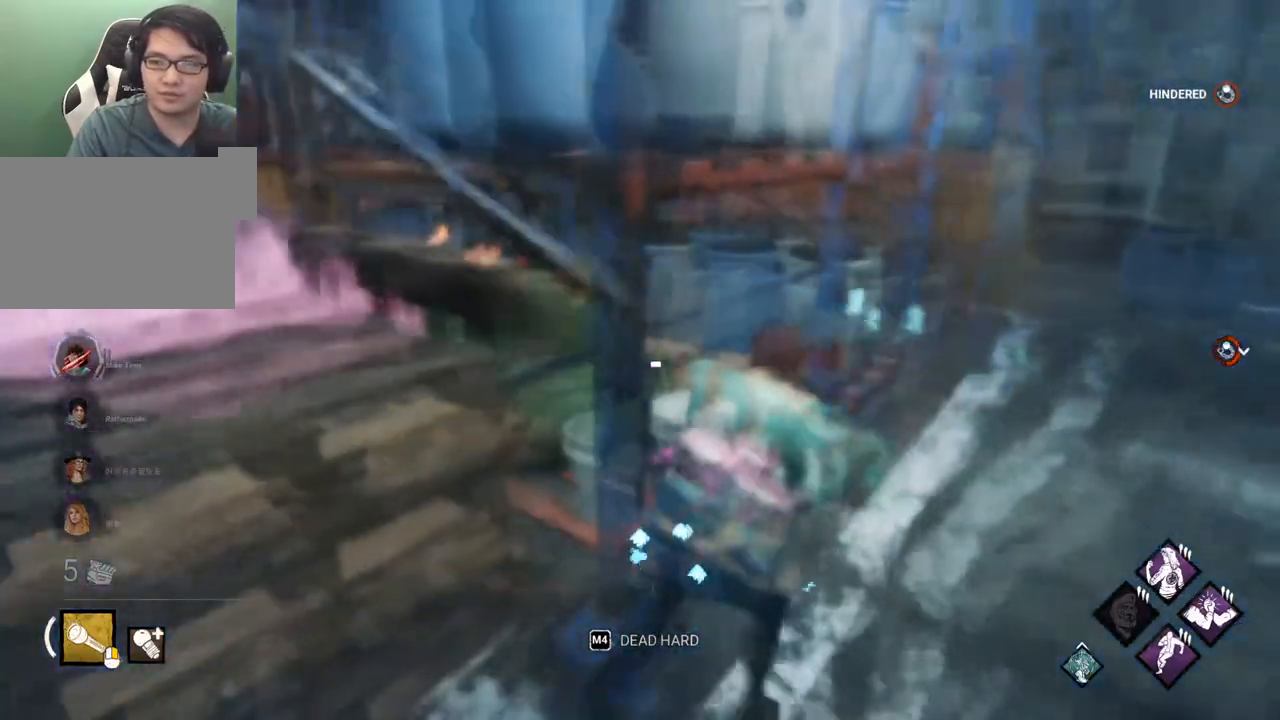
{"keys": ["d", "shift"], "mouse": [], "events": [[500, "w", "up"]]}
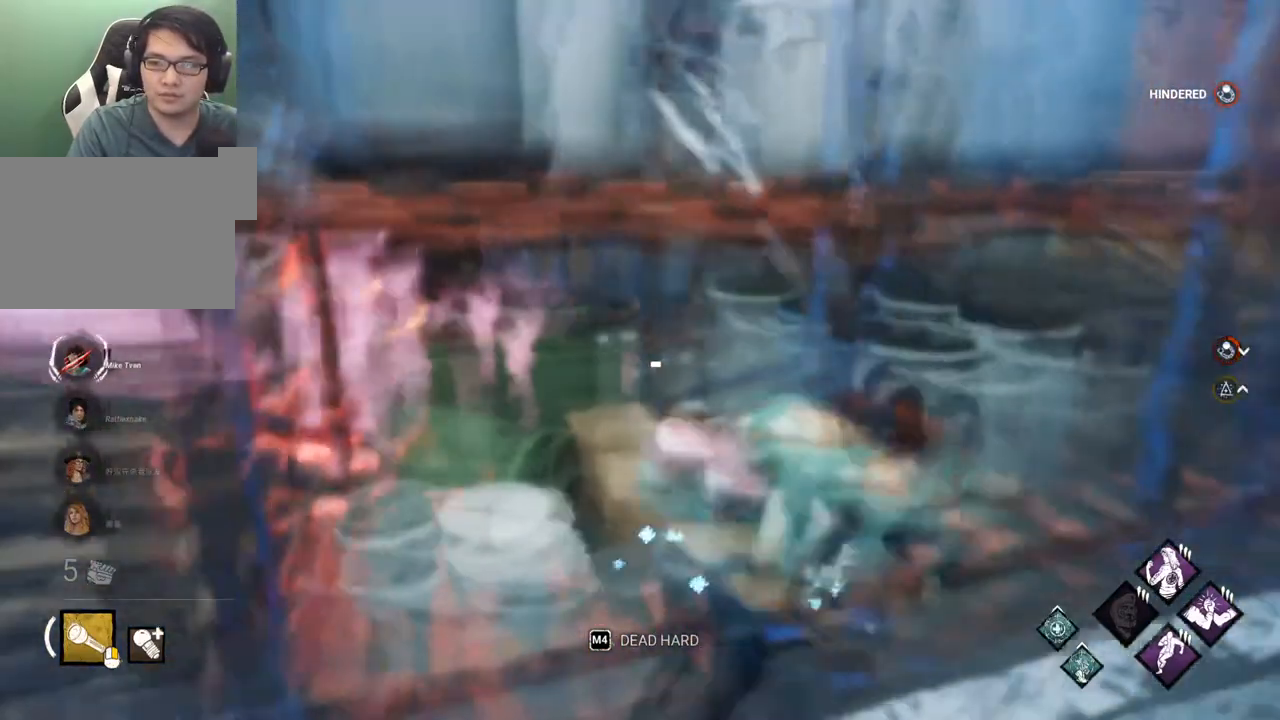
{"keys": ["d", "shift"], "mouse": [], "events": []}
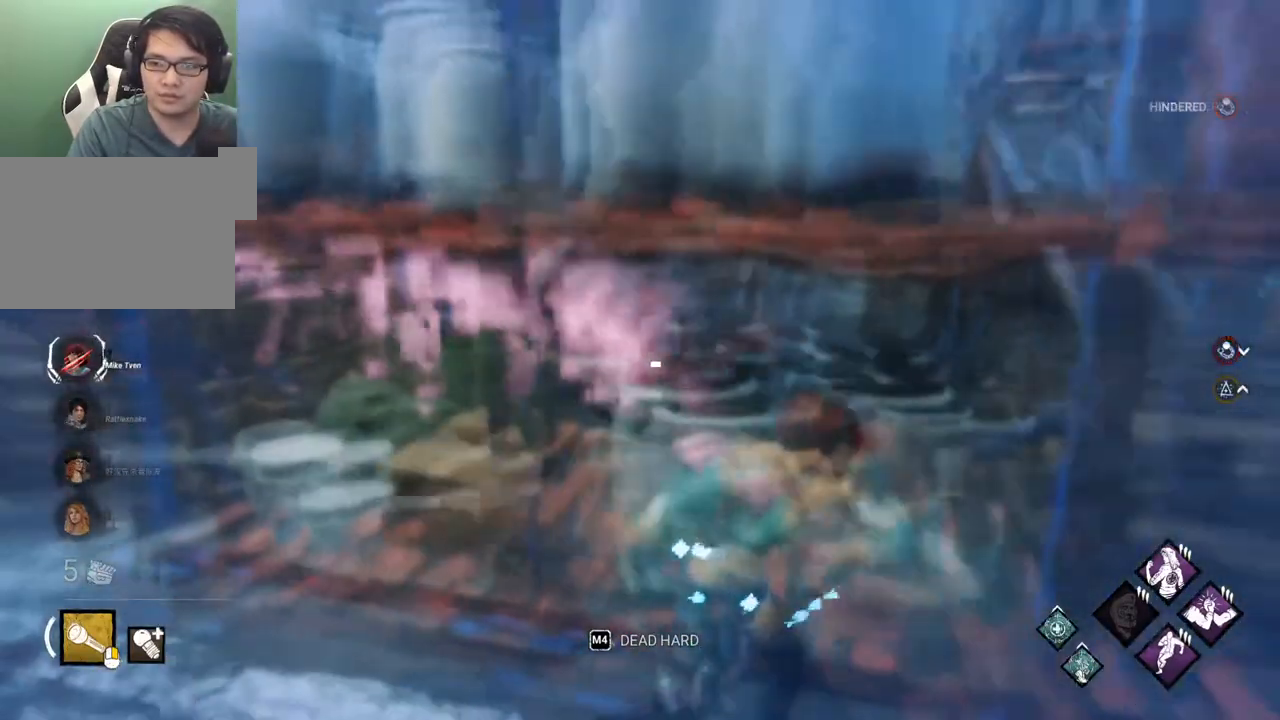
{"keys": ["d", "shift"], "mouse": [], "events": []}
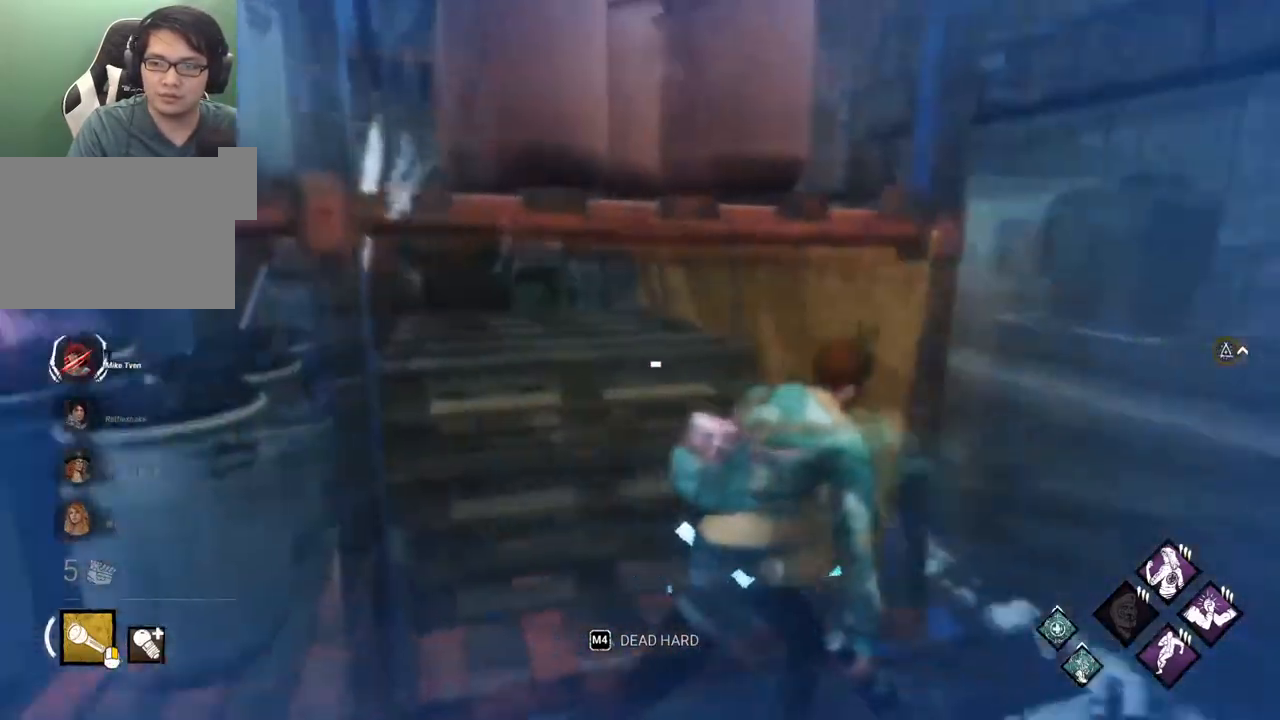
{"keys": ["shift", "w"], "mouse": [], "events": [[33, "w", "down"], [267, "d", "up"]]}
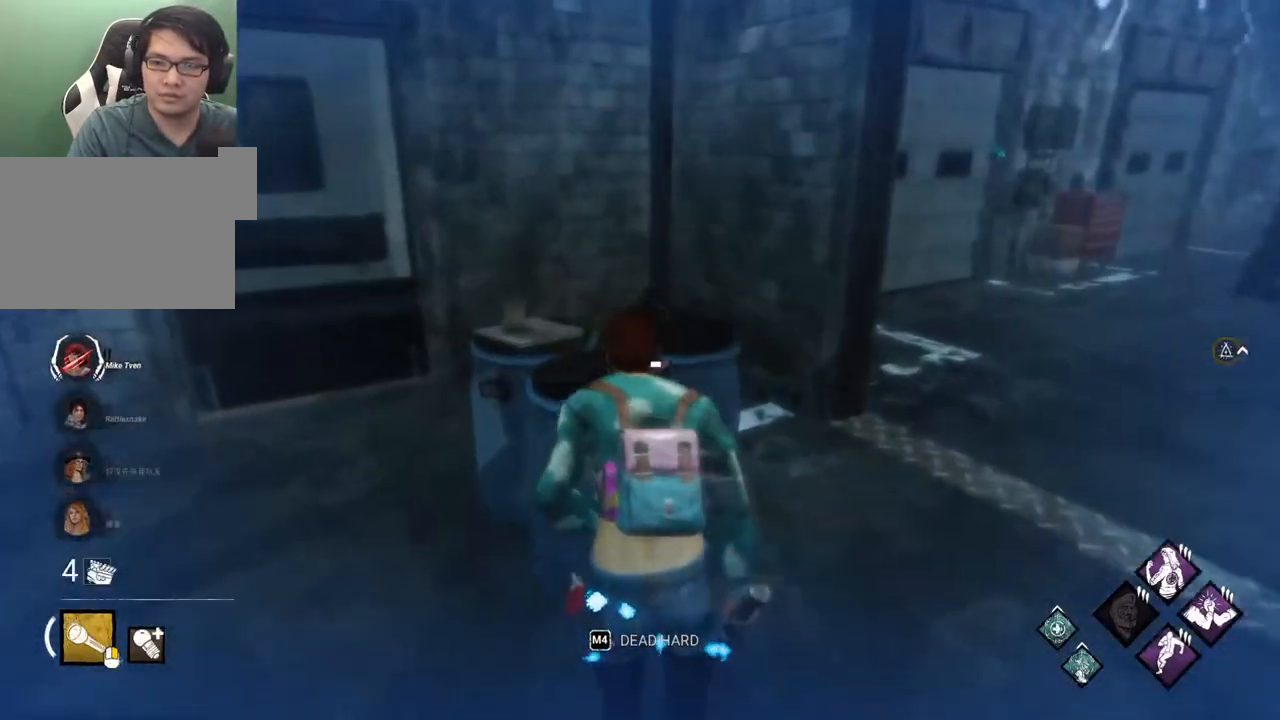
{"keys": ["shift", "w"], "mouse": [], "events": [[50, "d", "down"], [283, "d", "up"]]}
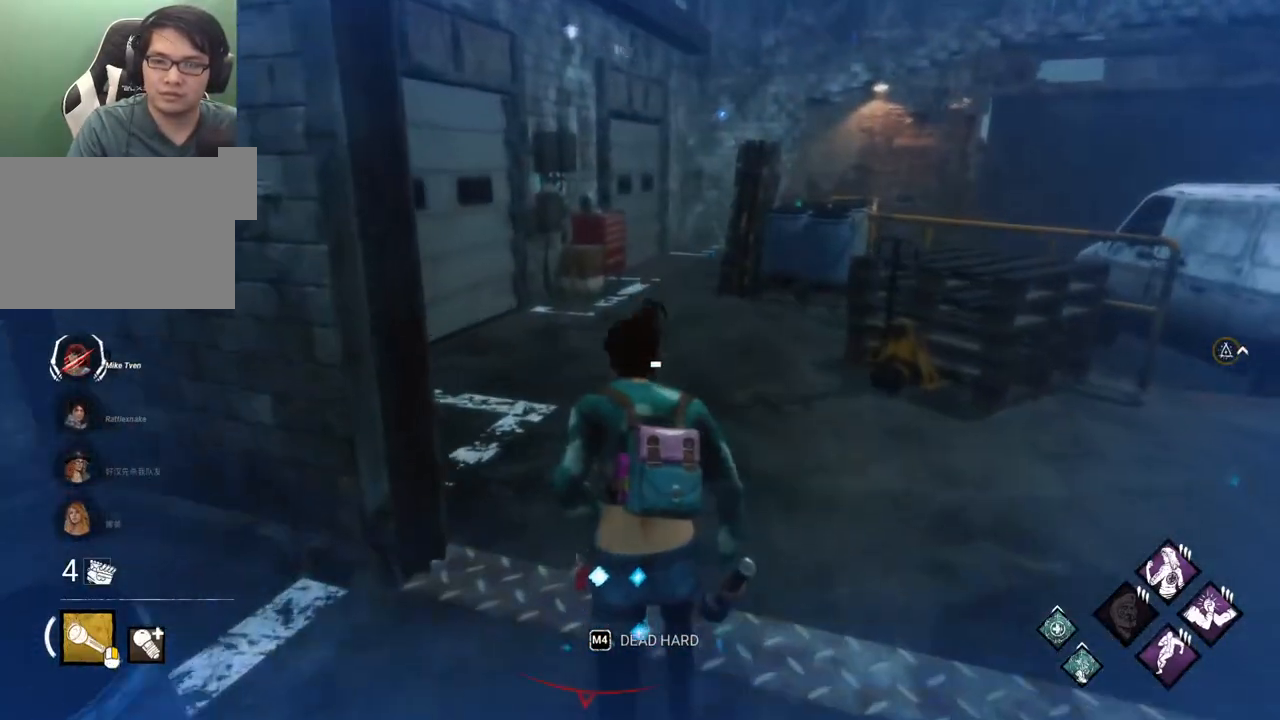
{"keys": ["shift", "w"], "mouse": [], "events": []}
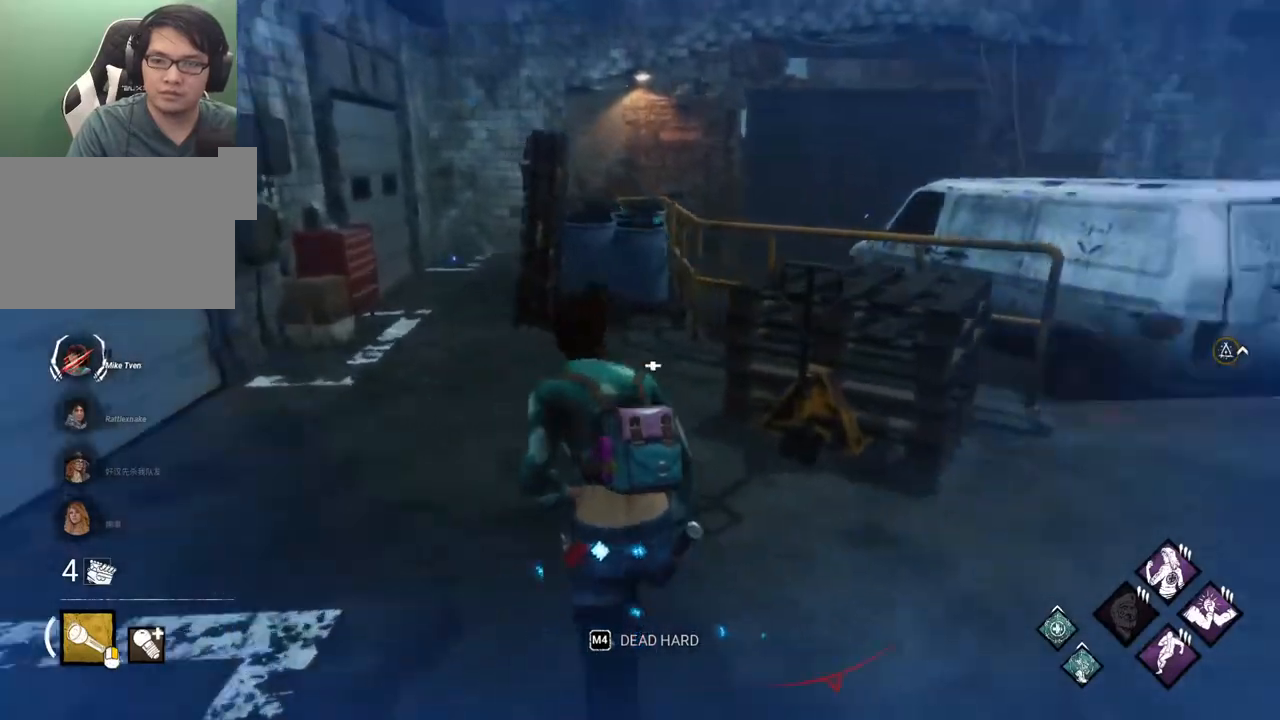
{"keys": ["a", "shift"], "mouse": [], "events": [[33, "a", "down"], [117, "w", "up"]]}
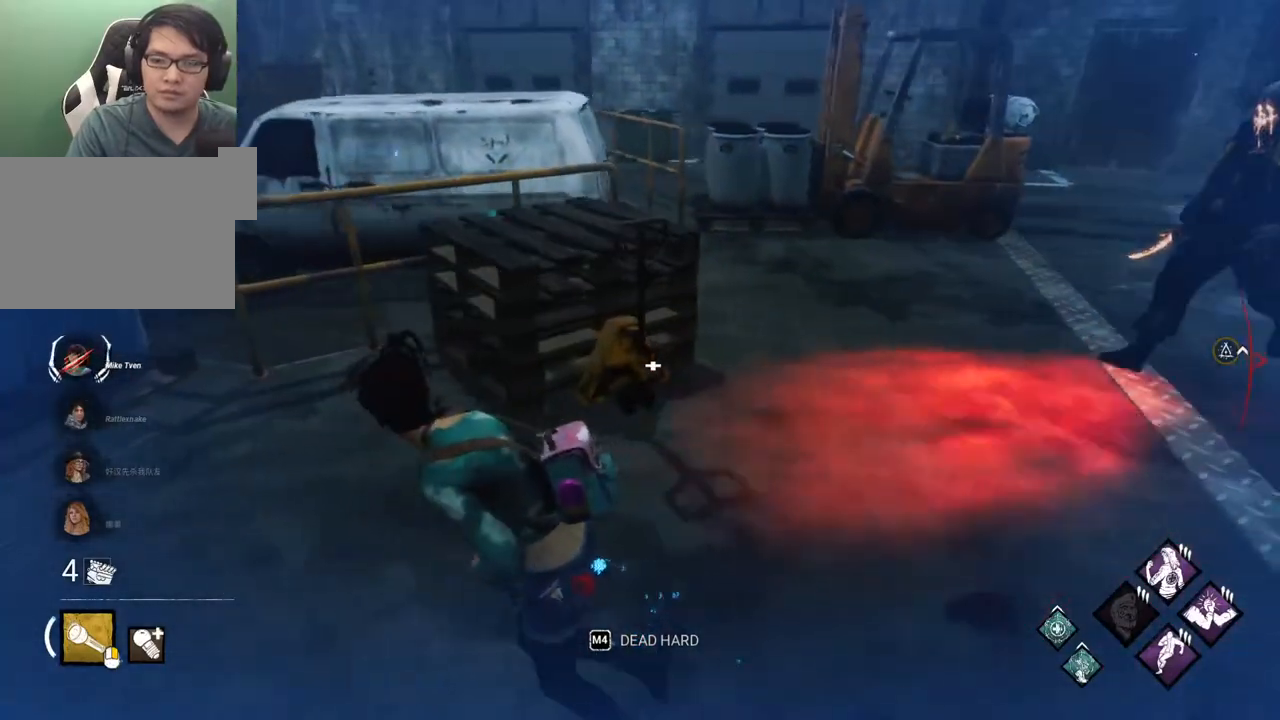
{"keys": ["a", "shift"], "mouse": [], "events": []}